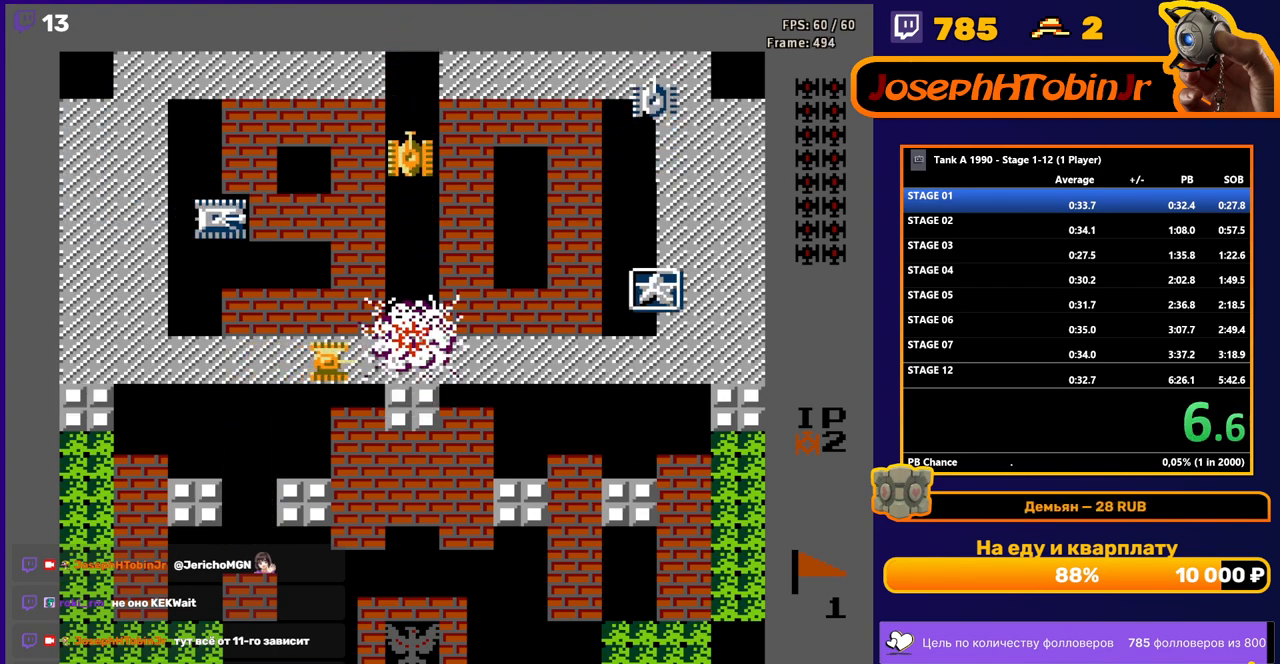
Gameplay with a controller (Nintendo layout); each line is a JSON object with the inputs held at the frame after it. "events" lists button and stick changes between this image and that frame as [ms after this image, input, new state], when the widget could be followed in between. Not read: L3 R3.
{"buttons": ["DPAD_RIGHT"], "events": []}
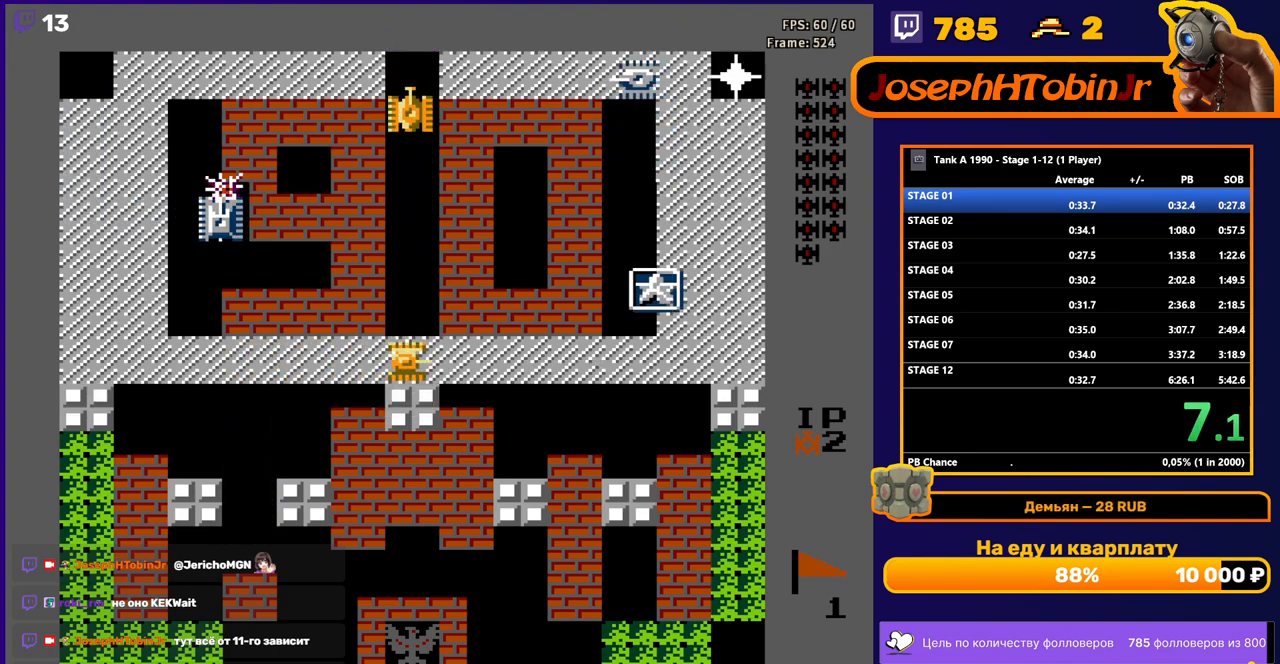
{"buttons": ["DPAD_RIGHT"], "events": []}
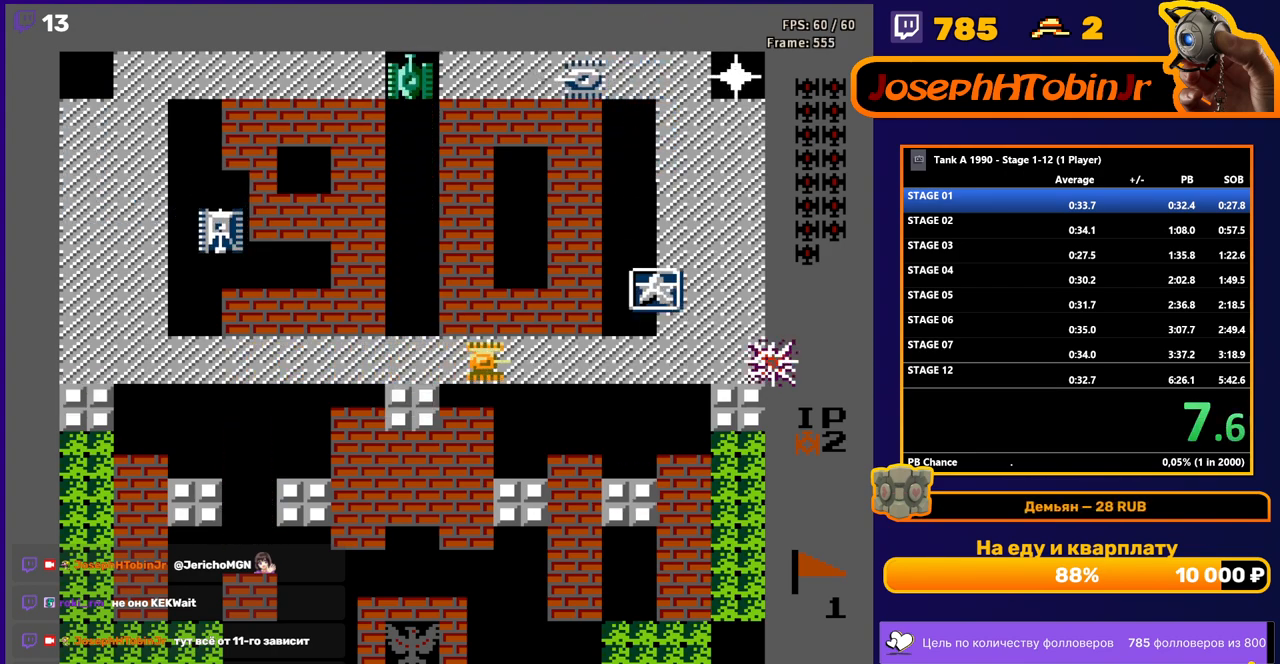
{"buttons": ["DPAD_RIGHT"], "events": []}
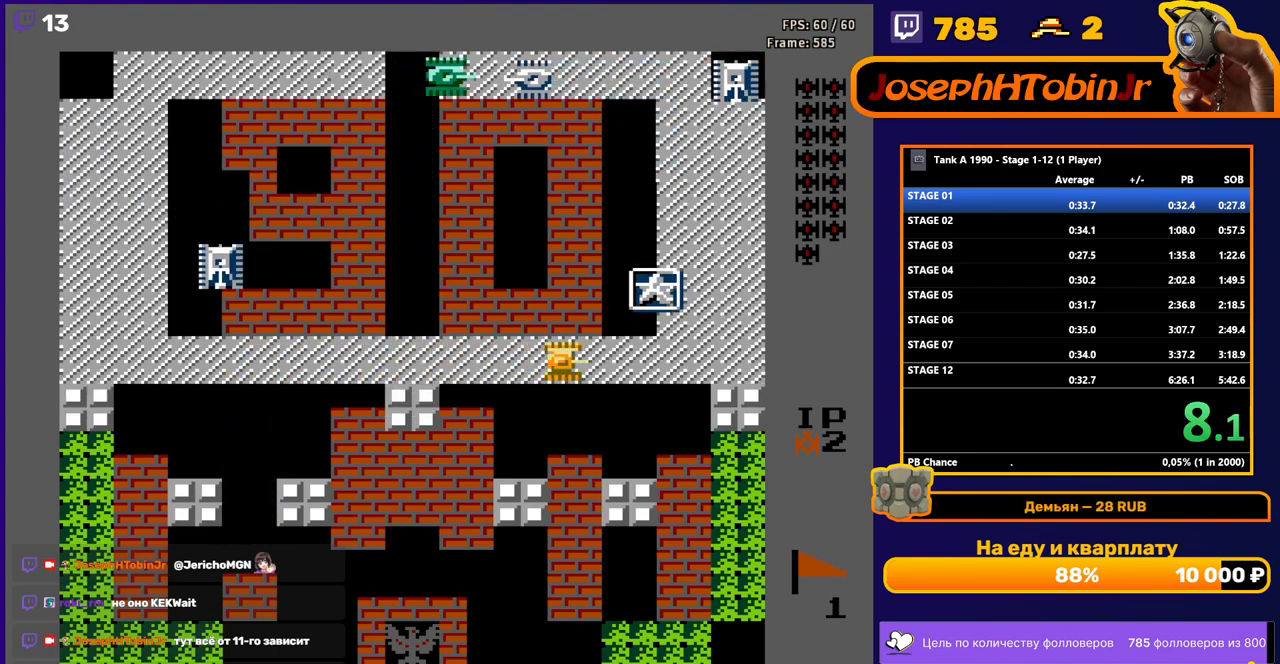
{"buttons": ["DPAD_UP"], "events": [[383, "DPAD_UP", "down"], [400, "DPAD_RIGHT", "up"]]}
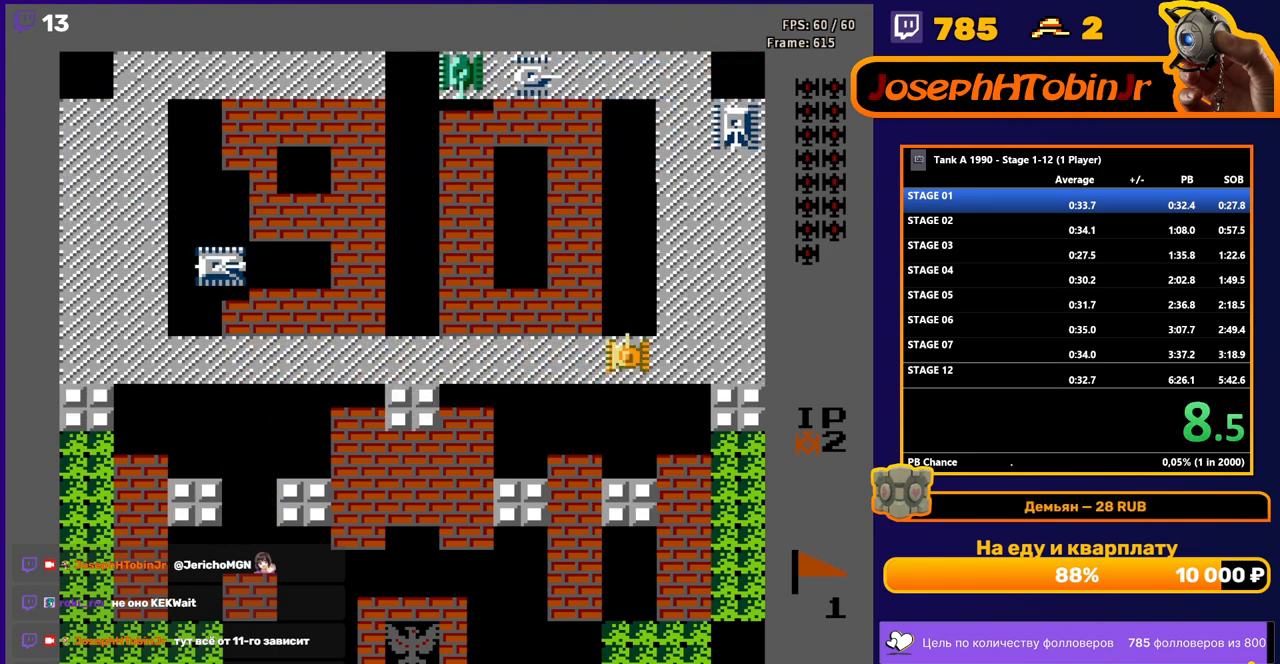
{"buttons": ["DPAD_UP"], "events": []}
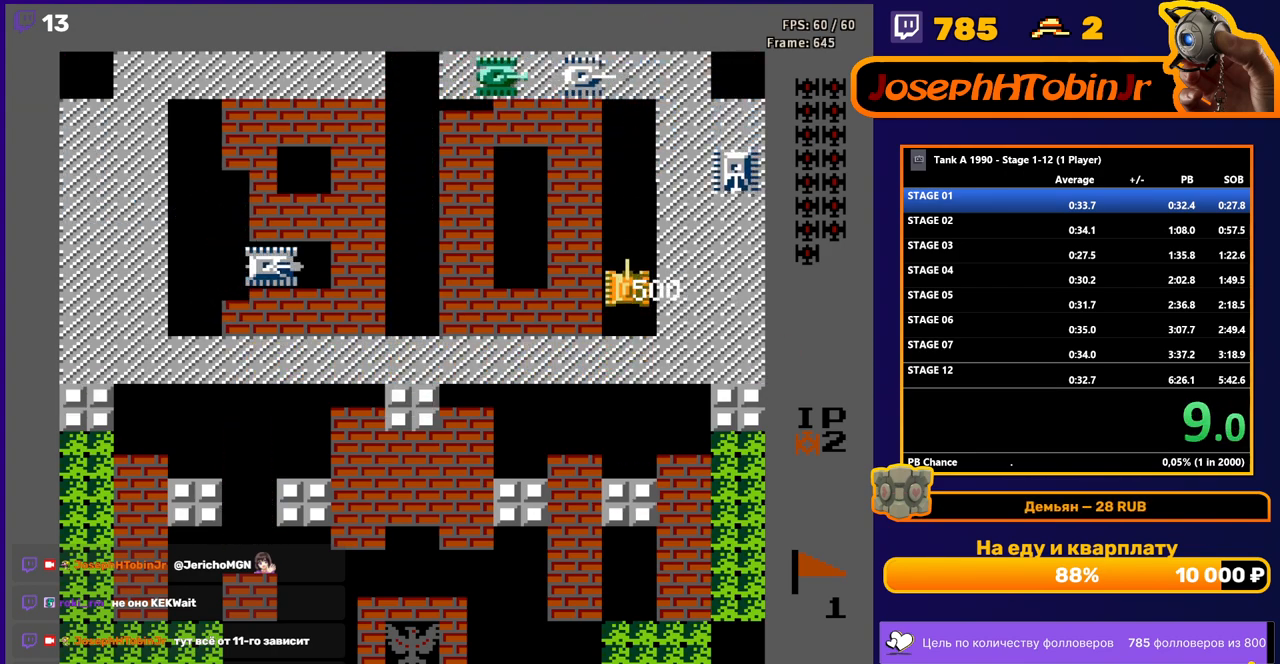
{"buttons": ["B", "DPAD_RIGHT"], "events": [[400, "DPAD_RIGHT", "down"], [417, "DPAD_UP", "up"], [467, "B", "down"]]}
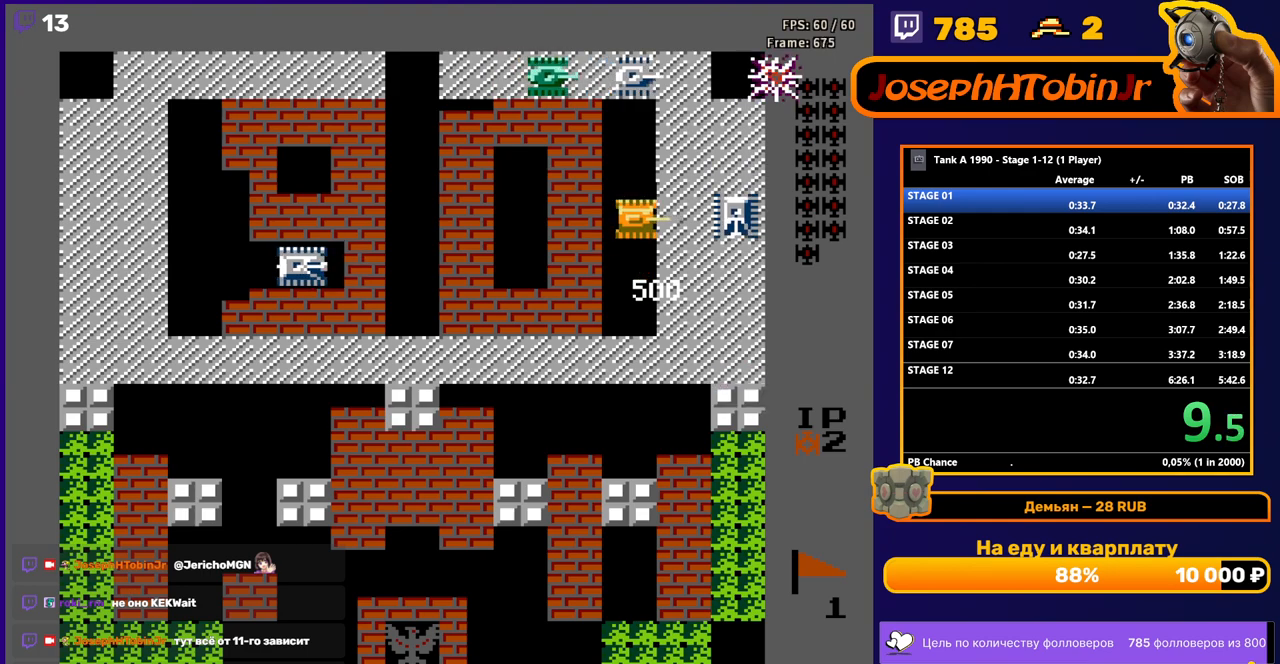
{"buttons": ["DPAD_UP", "DPAD_LEFT"]}
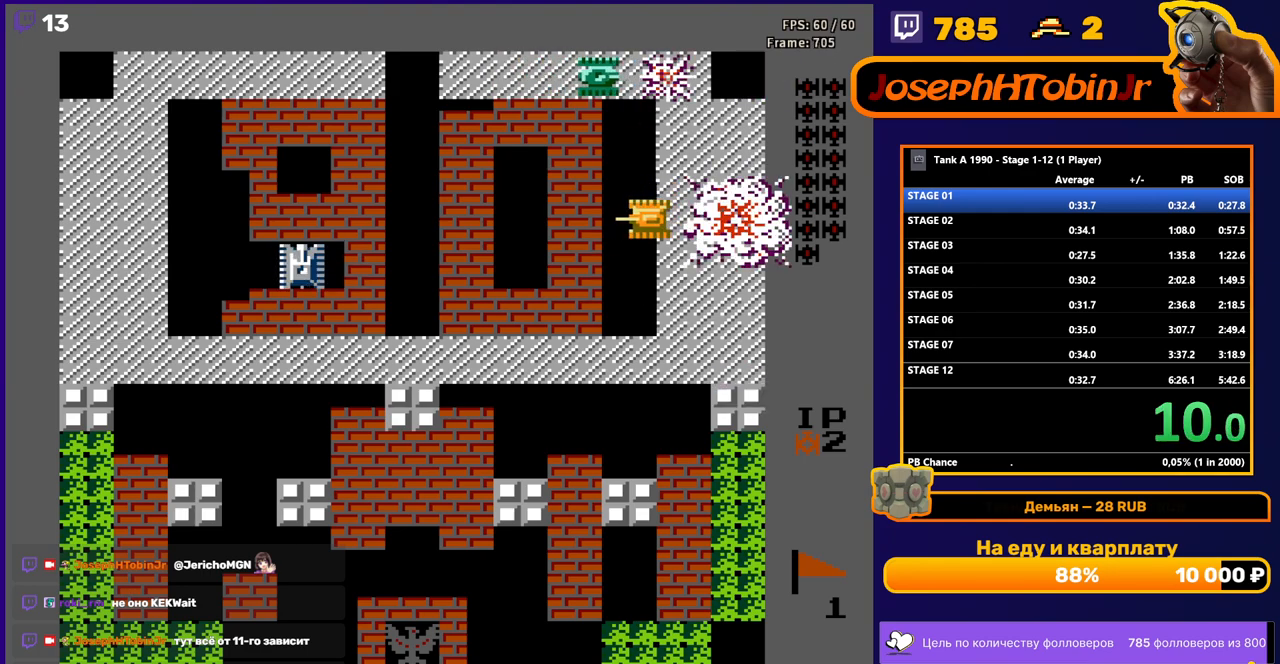
{"buttons": ["B", "DPAD_DOWN"], "events": [[17, "DPAD_LEFT", "up"], [67, "B", "down"], [133, "DPAD_UP", "up"], [500, "DPAD_DOWN", "down"]]}
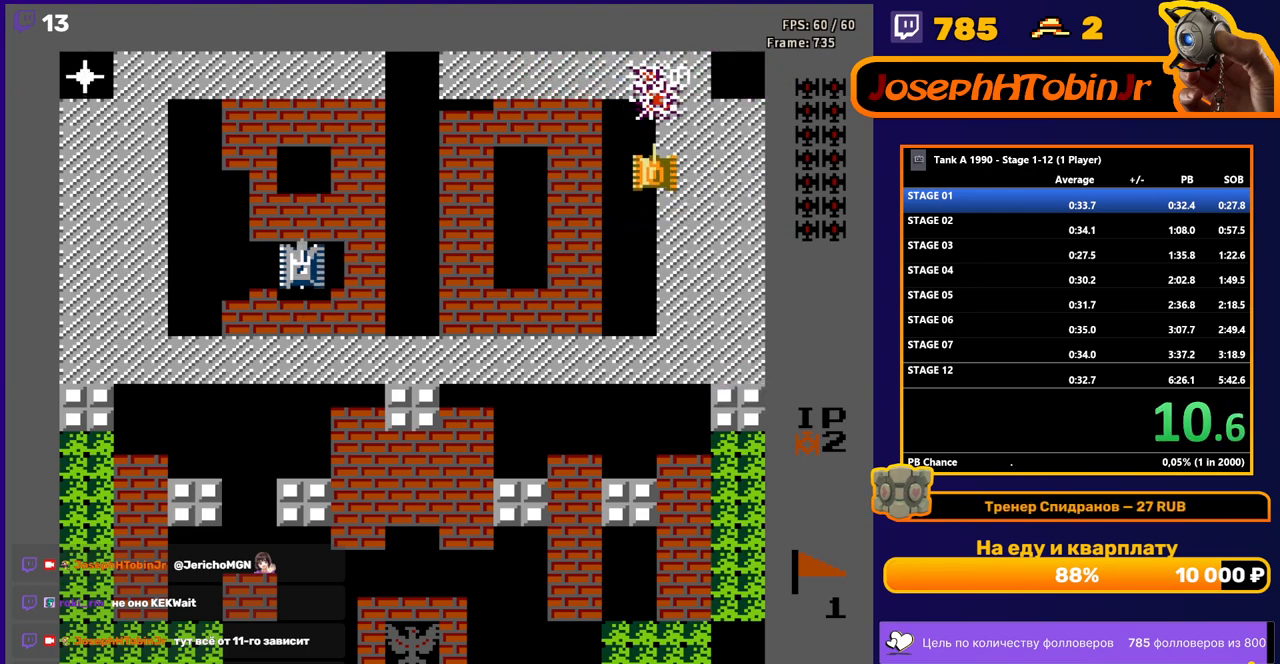
{"buttons": ["DPAD_DOWN"], "events": [[33, "B", "up"]]}
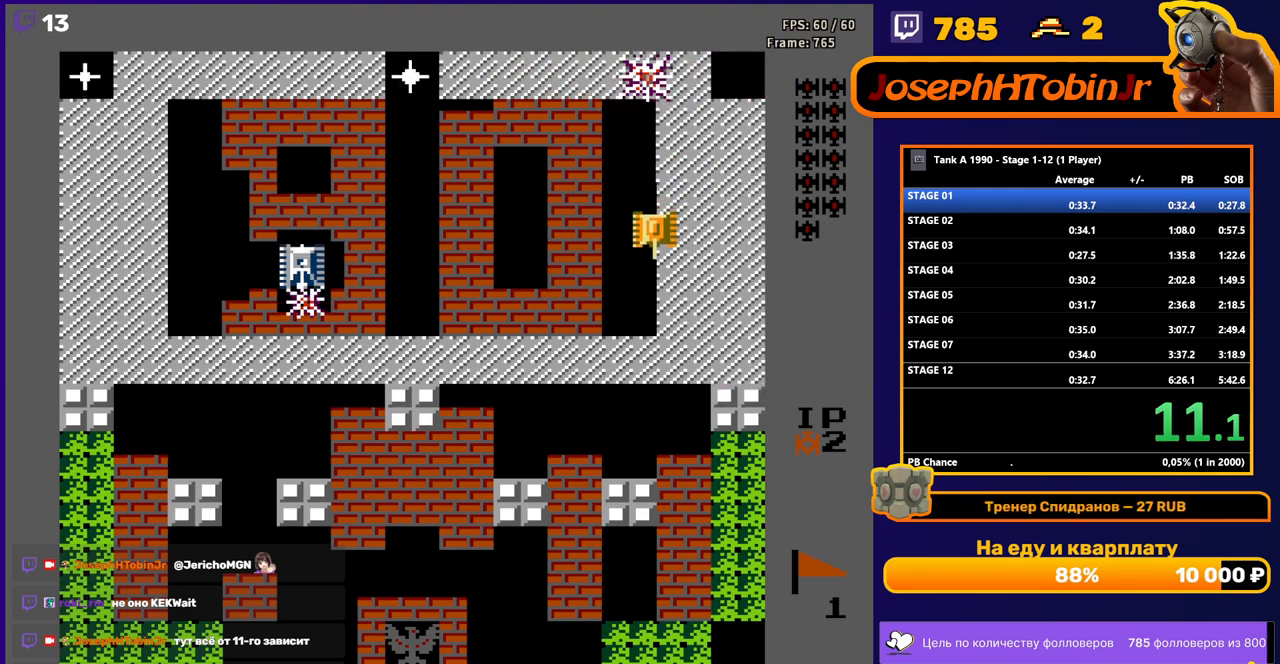
{"buttons": ["B", "DPAD_LEFT"], "events": [[267, "DPAD_DOWN", "up"], [283, "DPAD_LEFT", "down"], [300, "B", "down"]]}
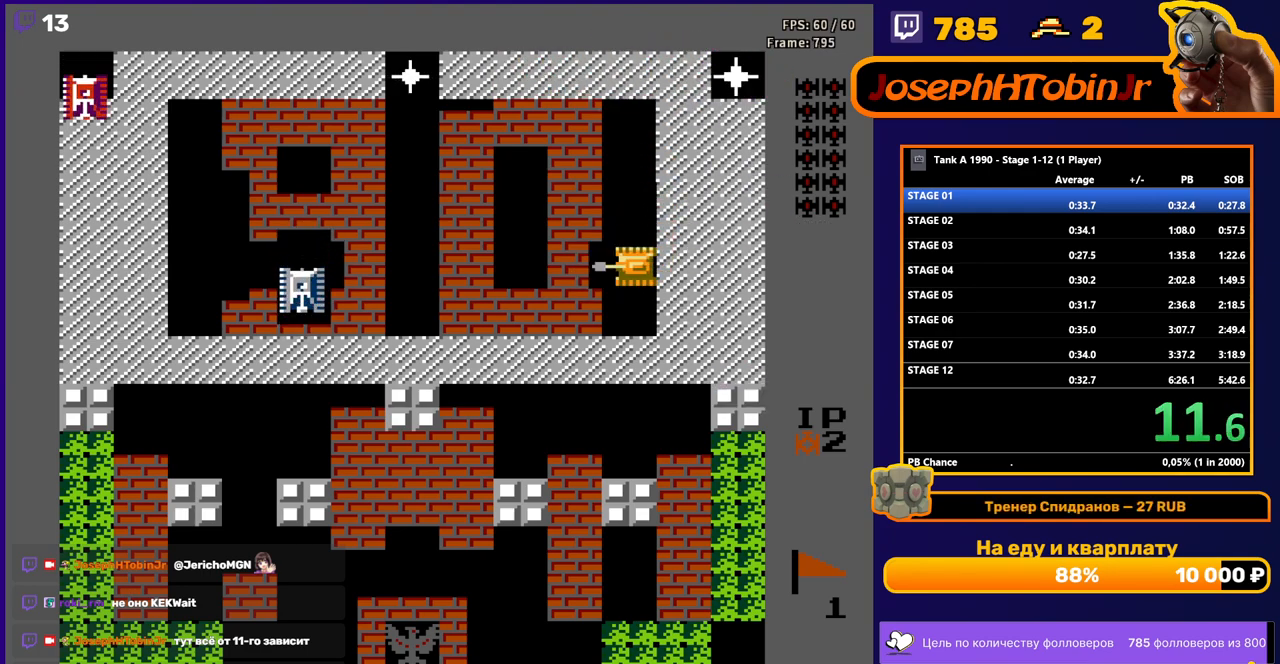
{"buttons": ["B", "DPAD_LEFT"], "events": []}
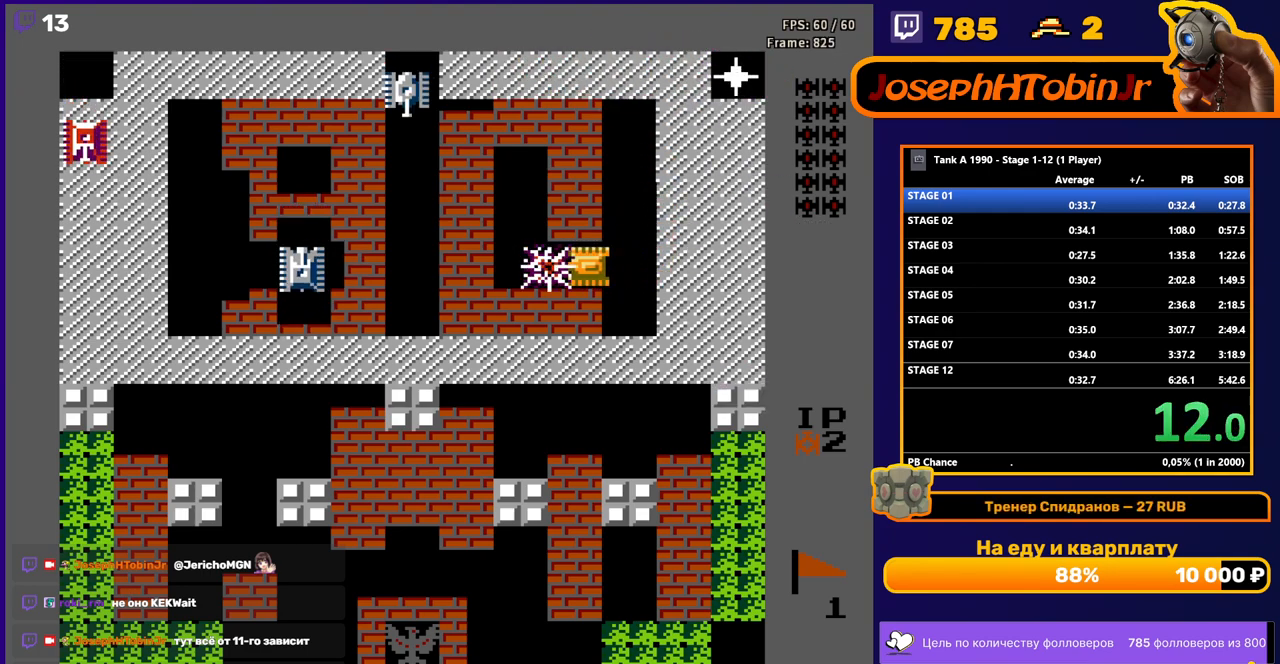
{"buttons": ["B", "DPAD_LEFT"], "events": []}
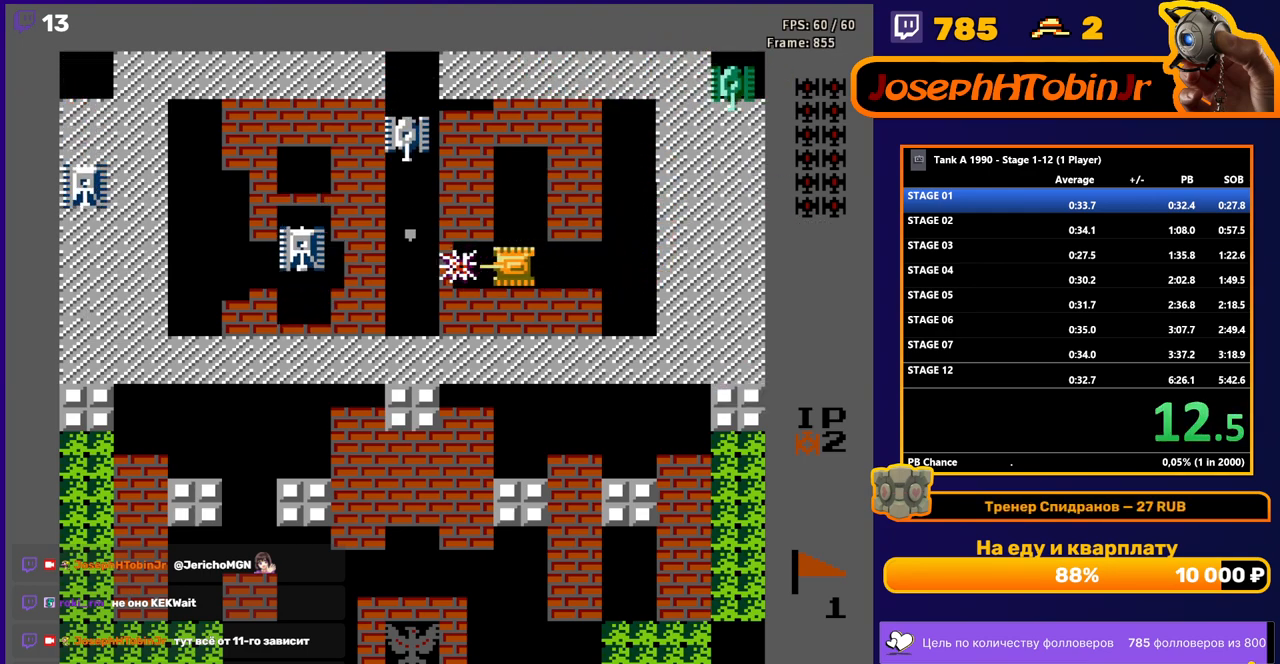
{"buttons": ["B"], "events": [[483, "DPAD_LEFT", "up"]]}
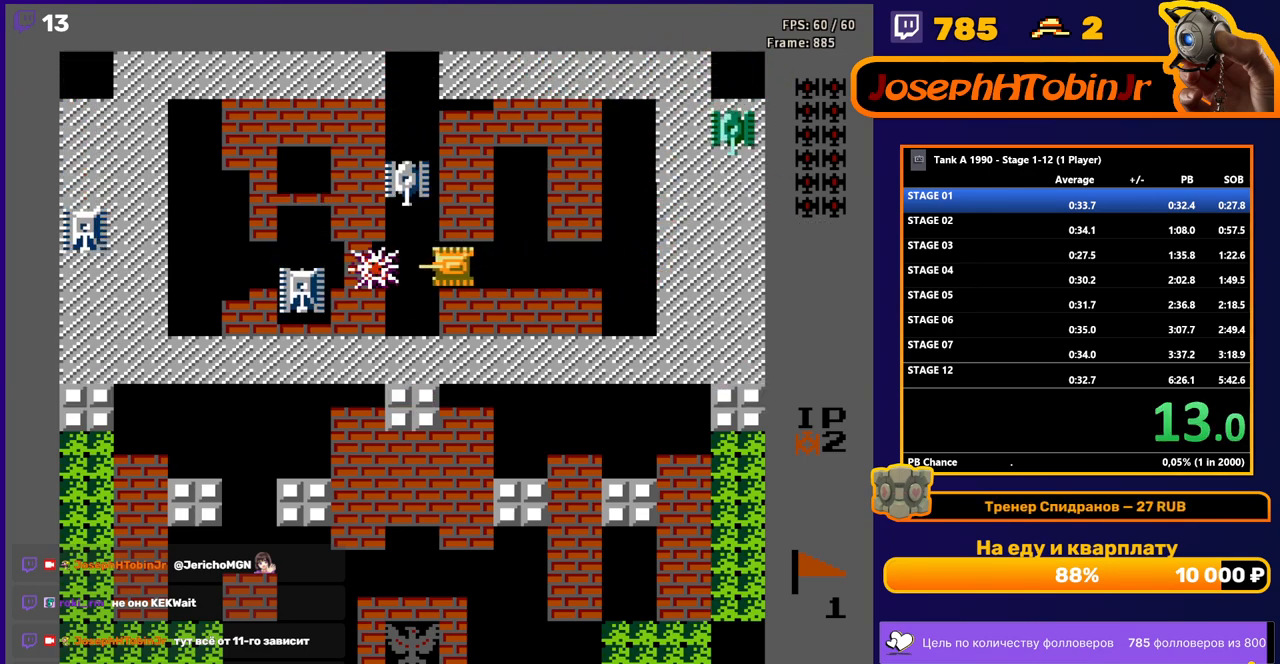
{"buttons": ["DPAD_LEFT"], "events": [[100, "DPAD_RIGHT", "down"], [167, "B", "up"], [383, "DPAD_RIGHT", "up"], [467, "DPAD_LEFT", "down"]]}
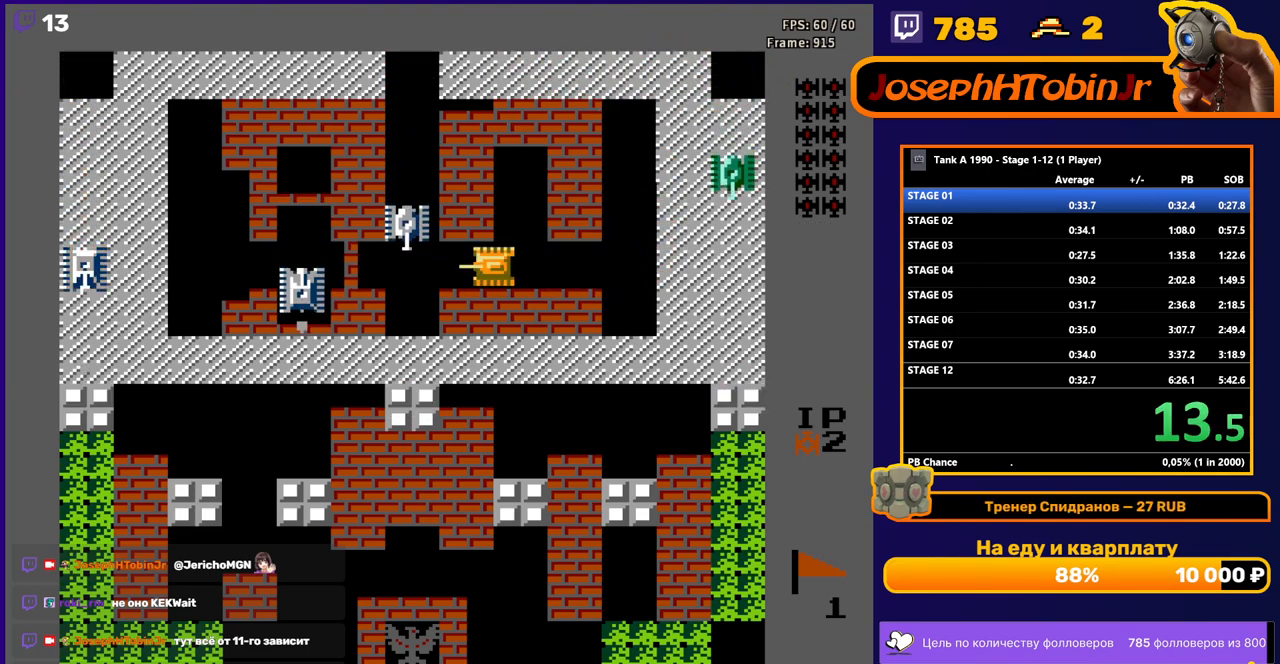
{"buttons": ["B", "DPAD_LEFT"], "events": [[50, "B", "down"]]}
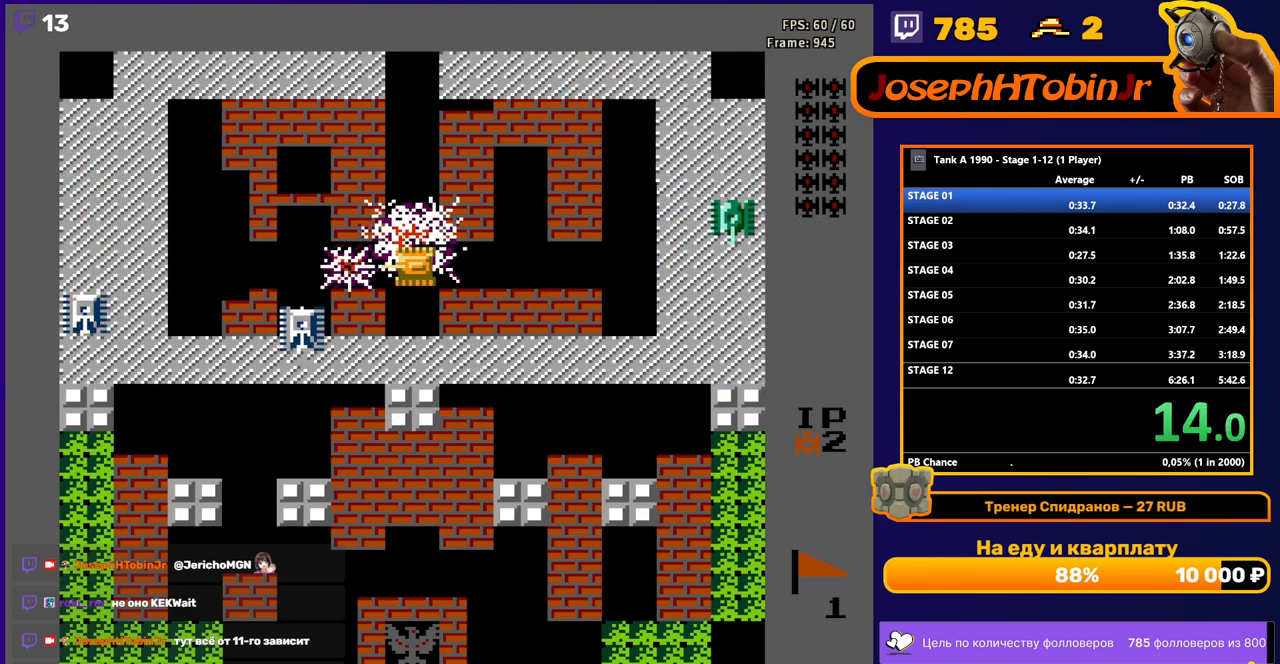
{"buttons": ["DPAD_LEFT"], "events": [[100, "B", "up"]]}
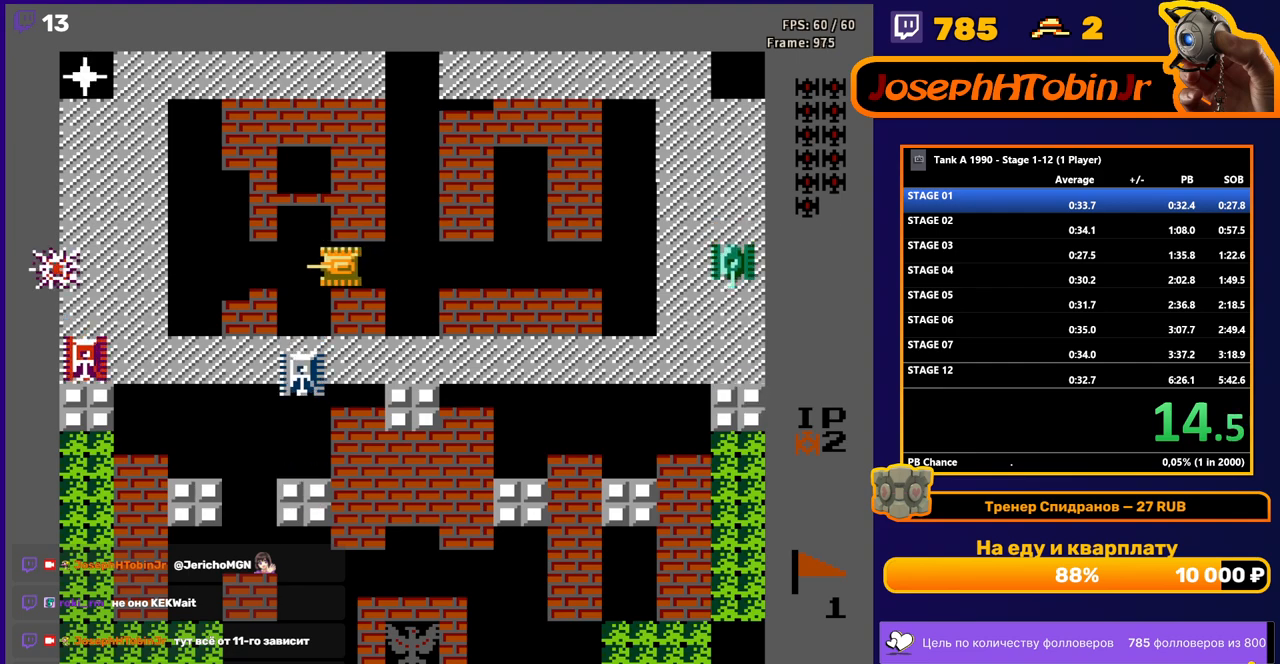
{"buttons": ["DPAD_DOWN"], "events": [[183, "DPAD_LEFT", "up"], [200, "DPAD_DOWN", "down"], [233, "B", "down"], [467, "B", "up"]]}
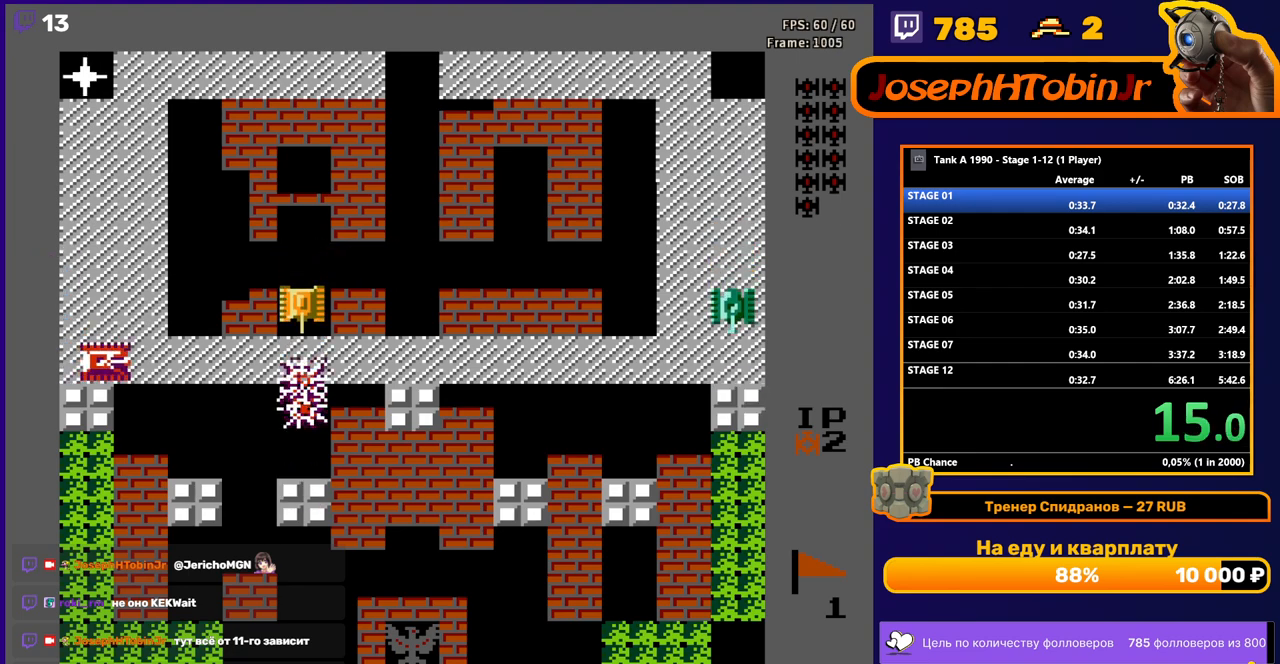
{"buttons": ["B", "DPAD_LEFT"], "events": [[67, "DPAD_DOWN", "up"], [83, "B", "down"], [83, "DPAD_LEFT", "down"]]}
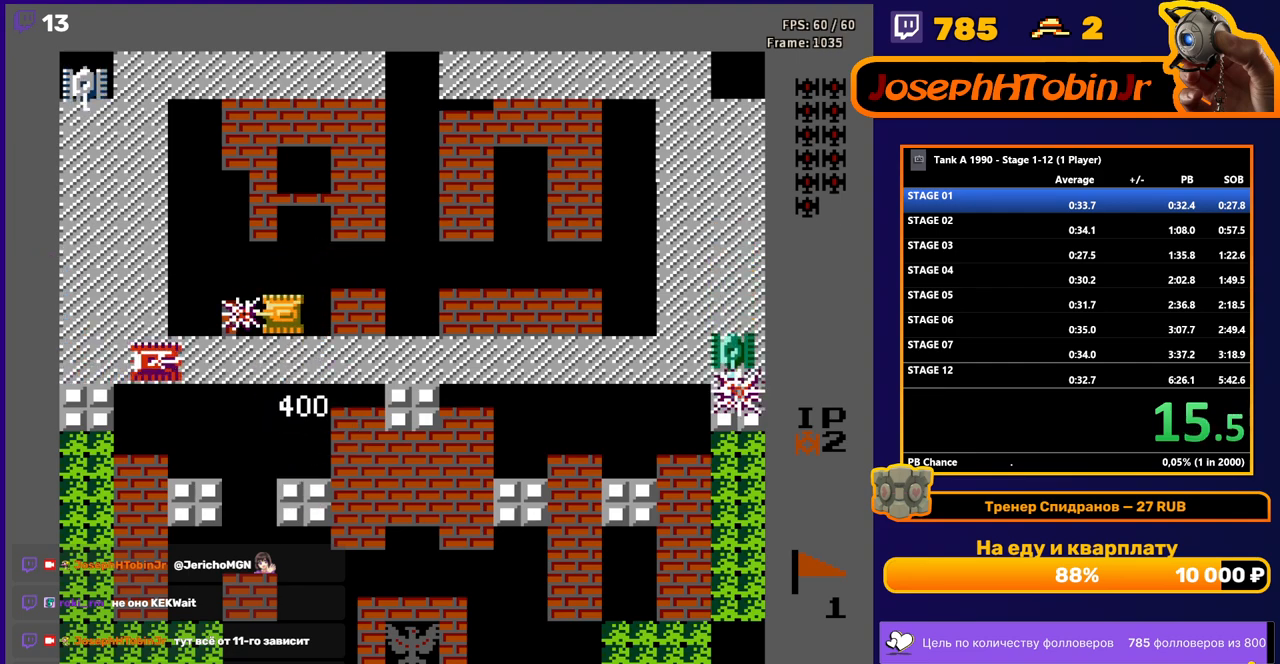
{"buttons": ["DPAD_DOWN"], "events": [[283, "B", "up"], [483, "DPAD_LEFT", "up"], [500, "DPAD_DOWN", "down"]]}
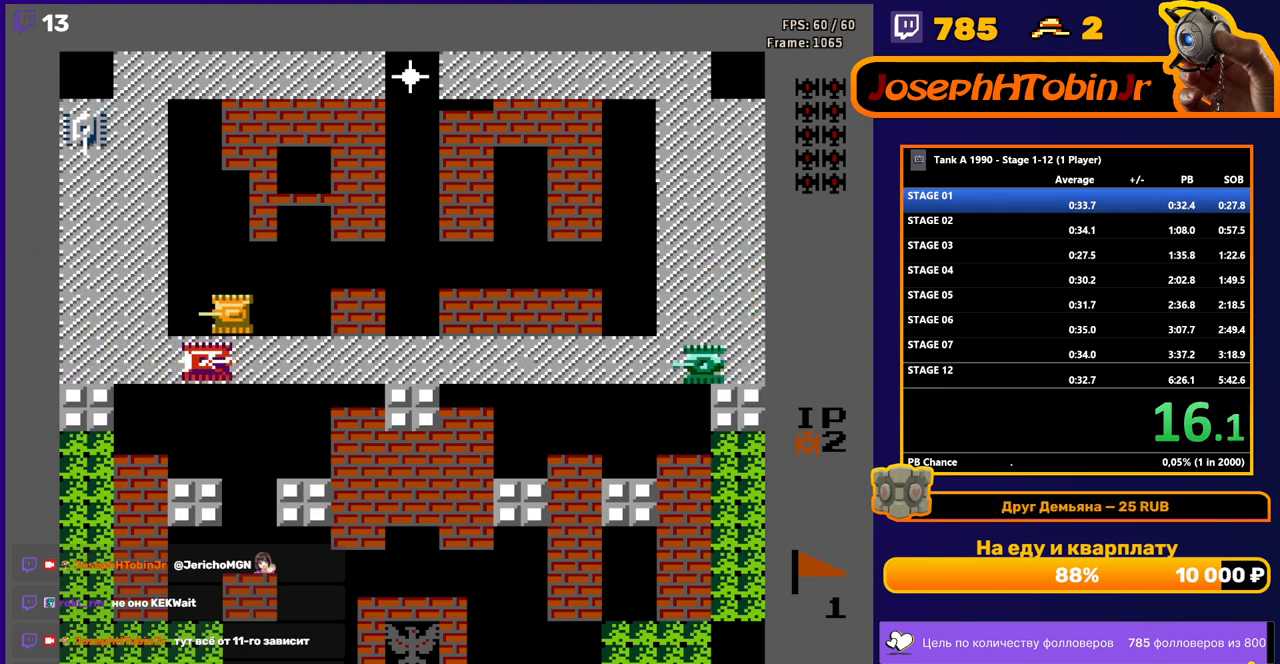
{"buttons": ["DPAD_RIGHT"], "events": [[17, "B", "down"], [150, "DPAD_DOWN", "up"], [350, "DPAD_RIGHT", "down"], [433, "B", "up"]]}
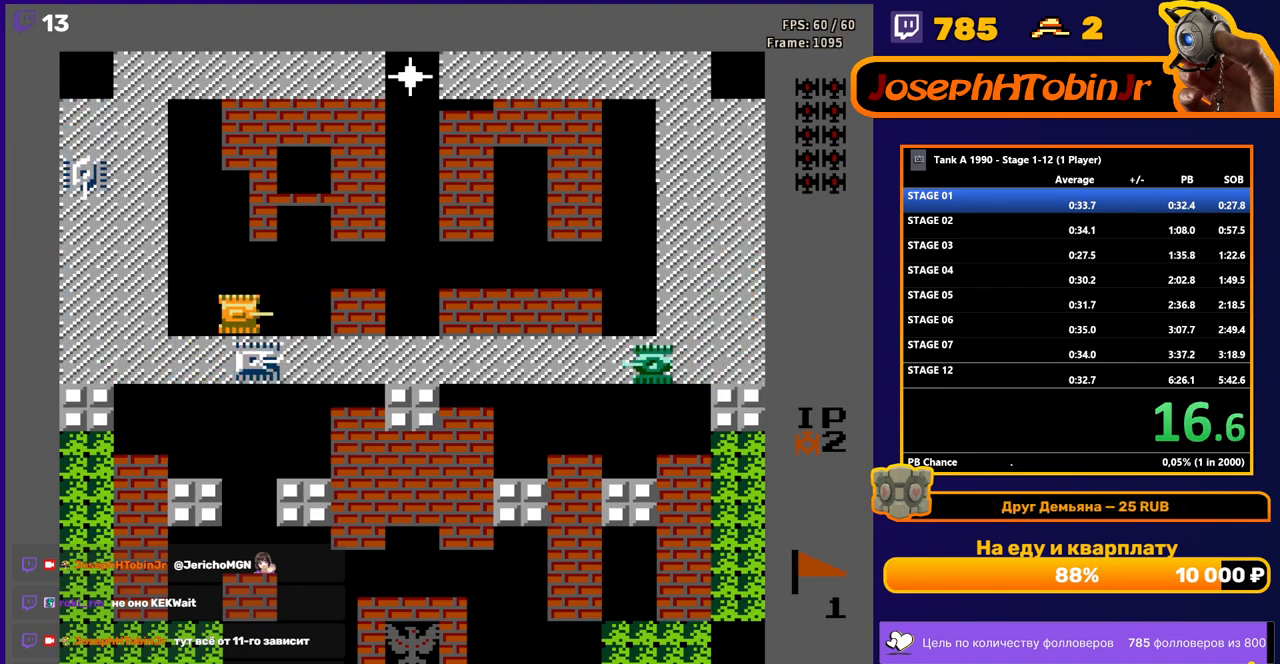
{"buttons": ["B", "DPAD_RIGHT"], "events": [[67, "DPAD_DOWN", "down"], [67, "DPAD_RIGHT", "up"], [167, "B", "down"], [300, "B", "up"], [450, "DPAD_RIGHT", "down"], [467, "DPAD_DOWN", "up"], [500, "B", "down"]]}
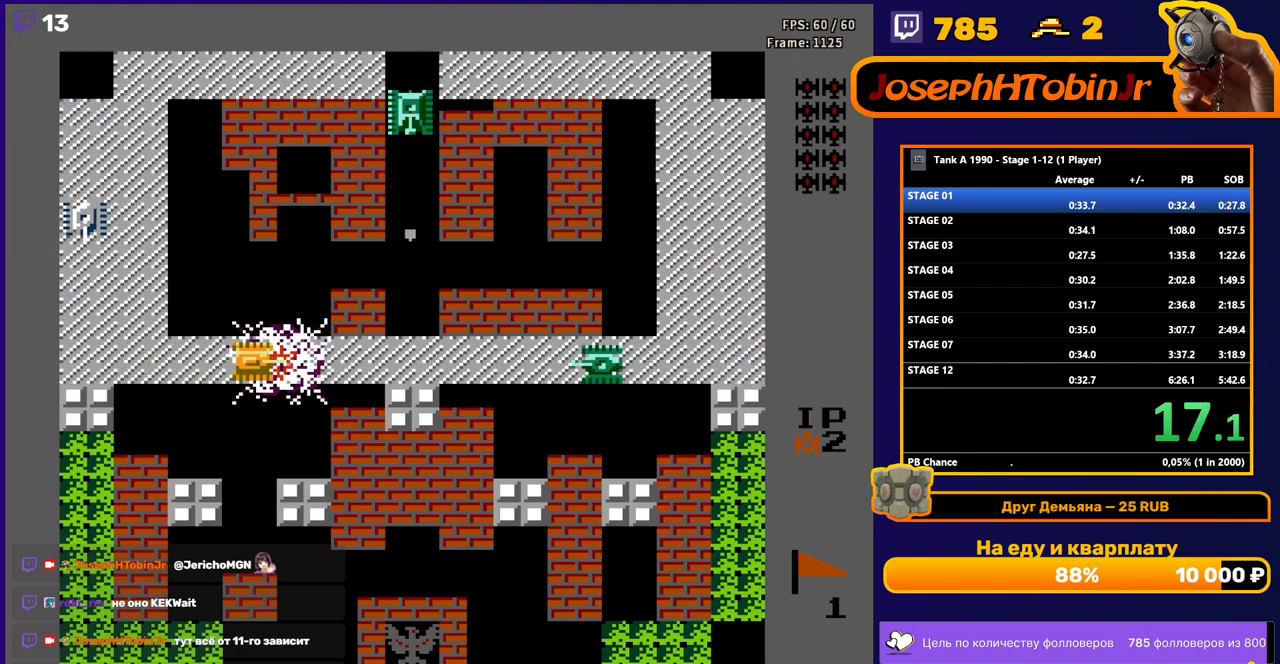
{"buttons": ["B", "DPAD_RIGHT"], "events": [[117, "DPAD_RIGHT", "up"], [200, "DPAD_LEFT", "down"], [233, "B", "up"], [383, "DPAD_LEFT", "up"], [400, "DPAD_RIGHT", "down"], [450, "B", "down"]]}
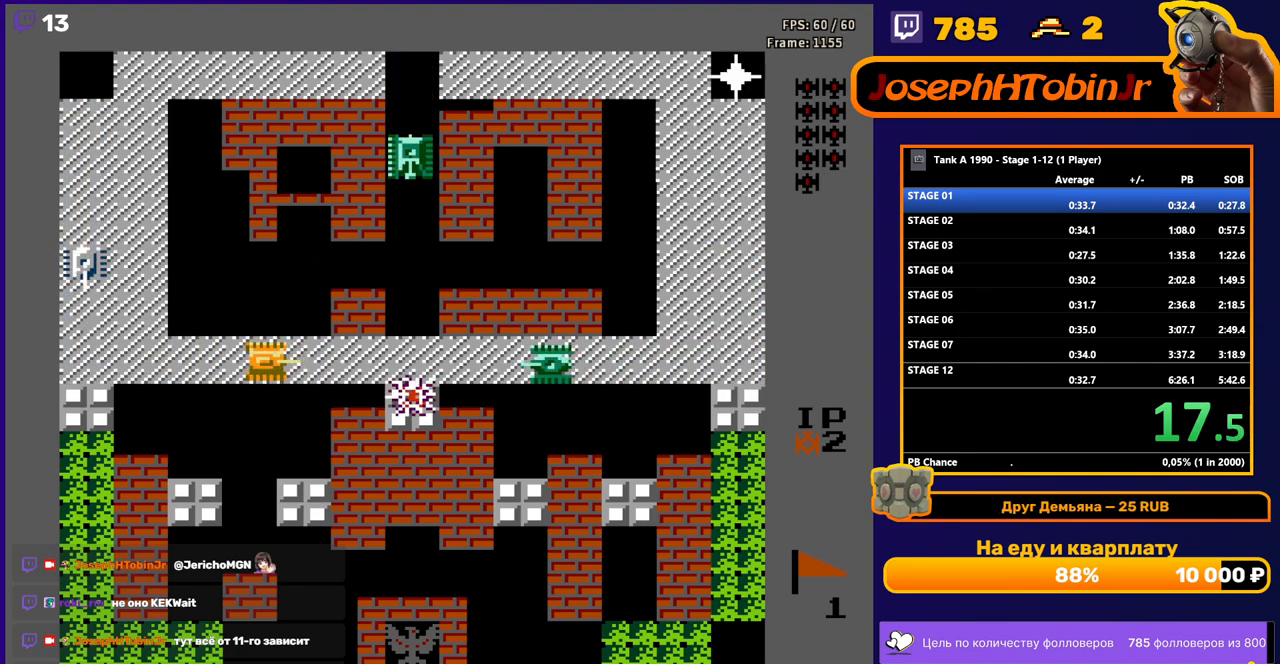
{"buttons": ["B"], "events": [[133, "DPAD_RIGHT", "up"]]}
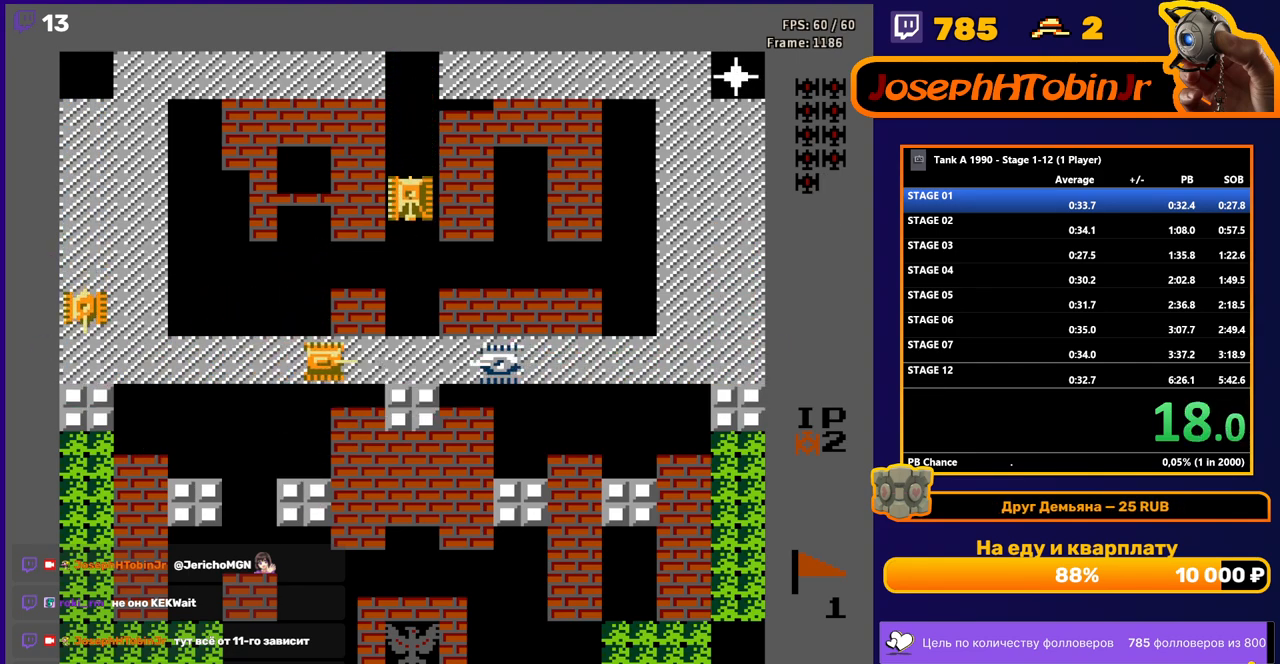
{"buttons": ["B", "DPAD_LEFT"], "events": [[100, "DPAD_LEFT", "down"], [117, "B", "up"], [200, "B", "down"]]}
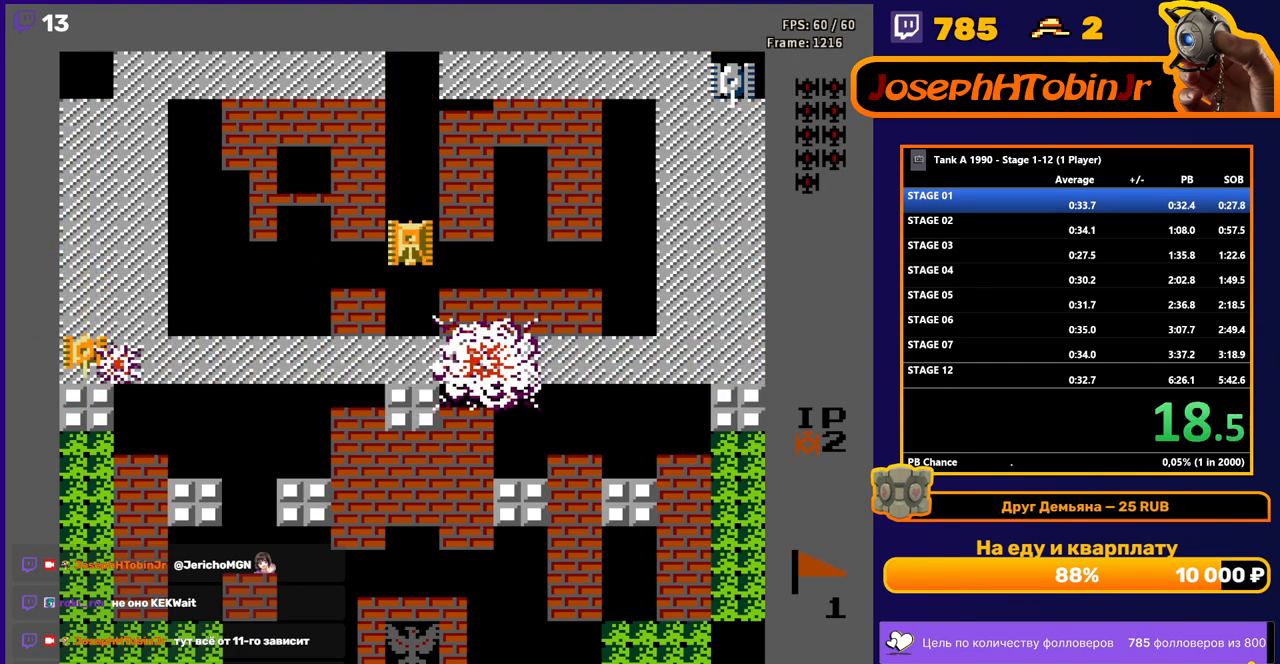
{"buttons": ["B", "DPAD_LEFT"], "events": []}